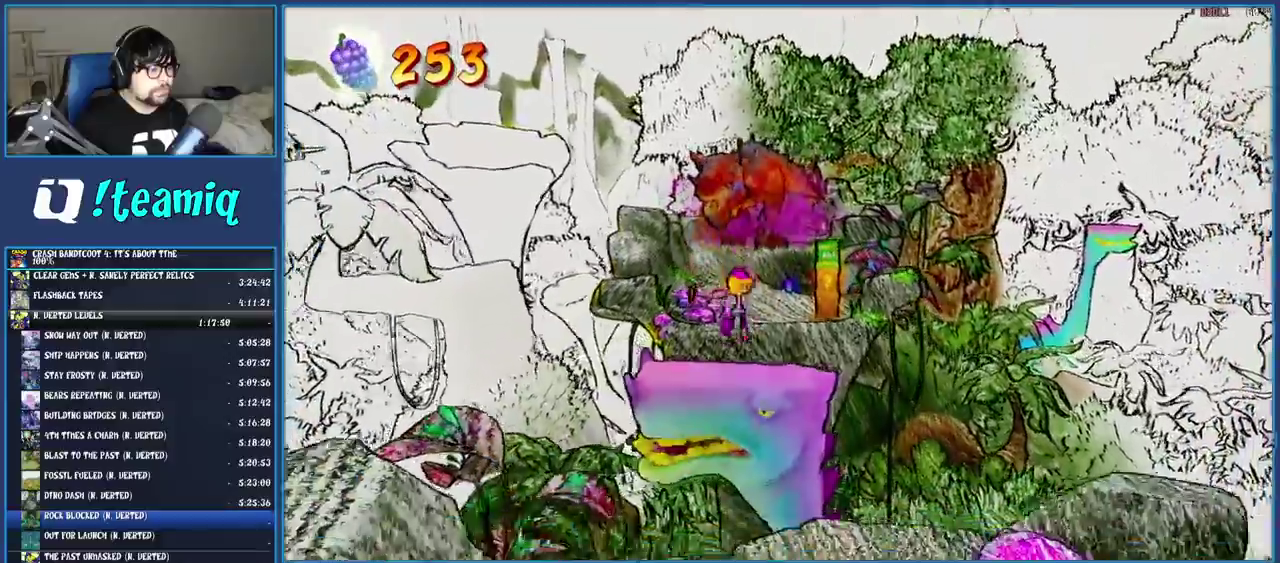
Gameplay with a controller (PlayStation layout); each line is a JSON object with the inputs held at the frame after it. "events" lists button and stick changes between this image and that frame as [ms after this image, input, new state], when the widget could be followed in between. Not read: L3 R3.
{"buttons": [], "left_stick": "down-right", "right_stick": "center", "events": [[283, "CROSS", "down"], [417, "left_stick", "down-right"], [483, "CROSS", "up"]]}
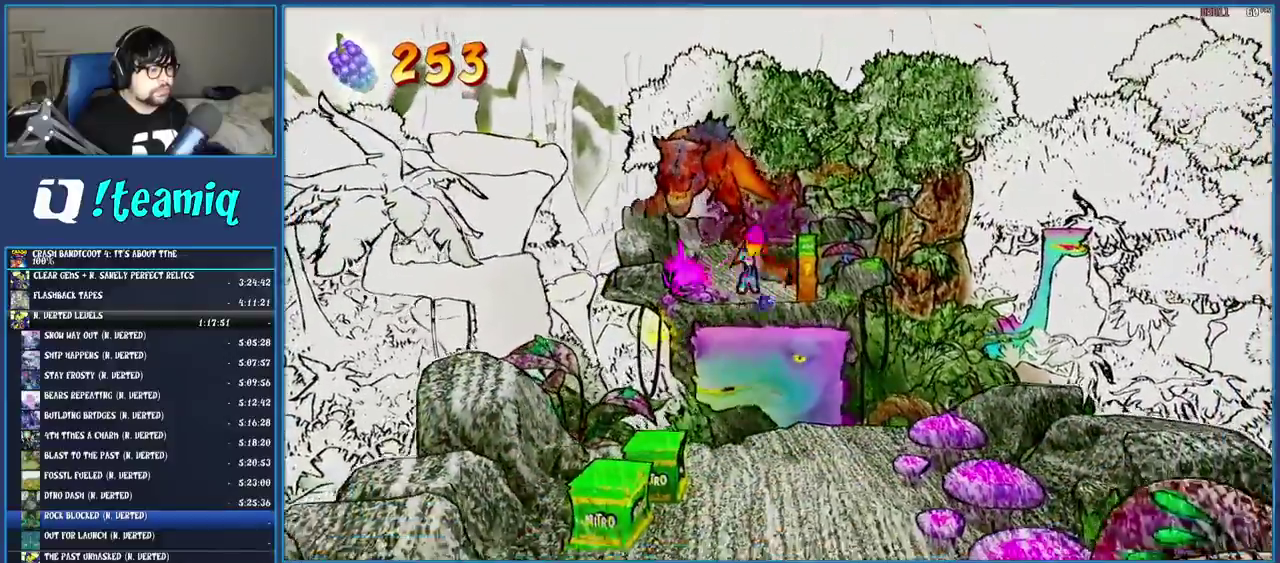
{"buttons": [], "left_stick": "down-right", "right_stick": "center", "events": [[217, "SQUARE", "down"], [383, "SQUARE", "up"]]}
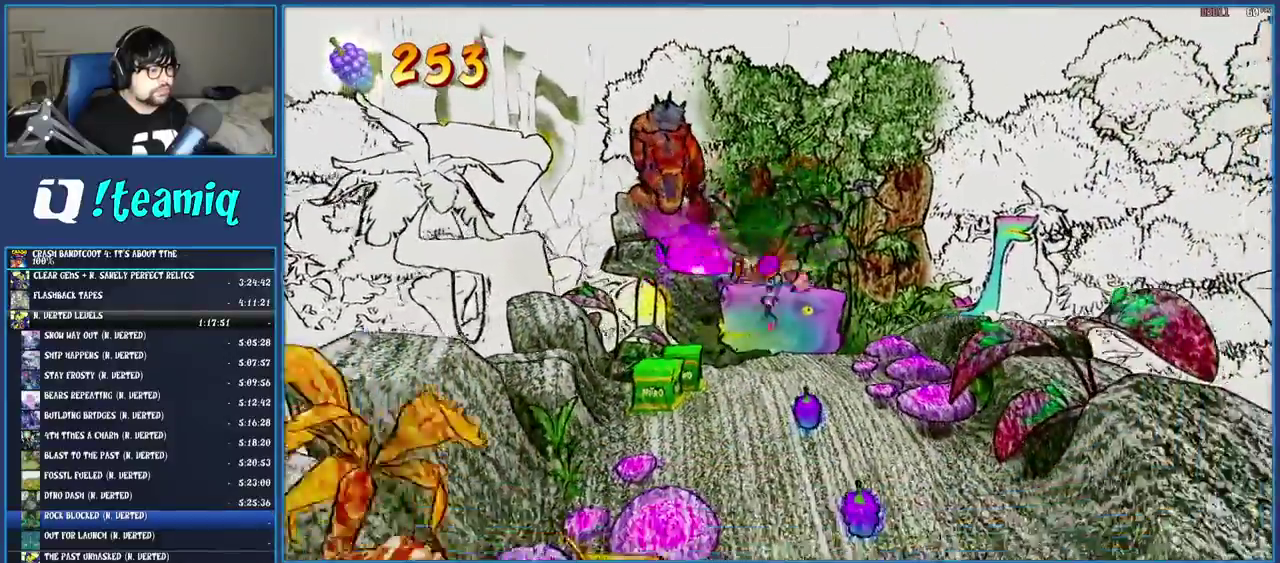
{"buttons": [], "left_stick": "down-right", "right_stick": "center", "events": [[117, "SQUARE", "down"], [267, "SQUARE", "up"]]}
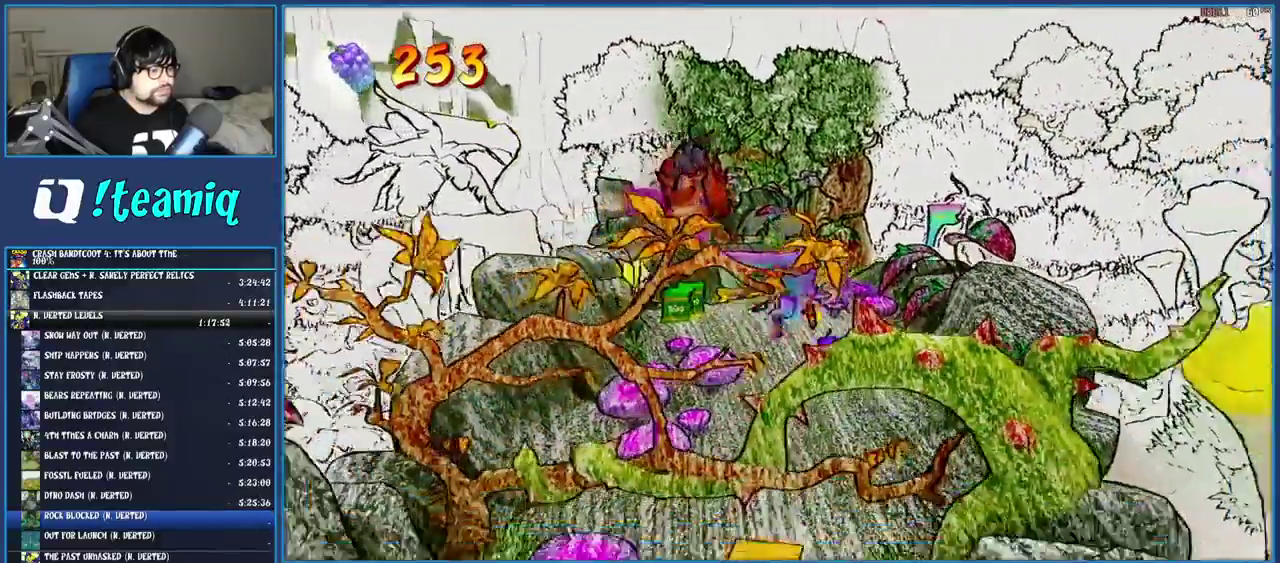
{"buttons": [], "left_stick": "down", "right_stick": "center", "events": [[417, "left_stick", "down"]]}
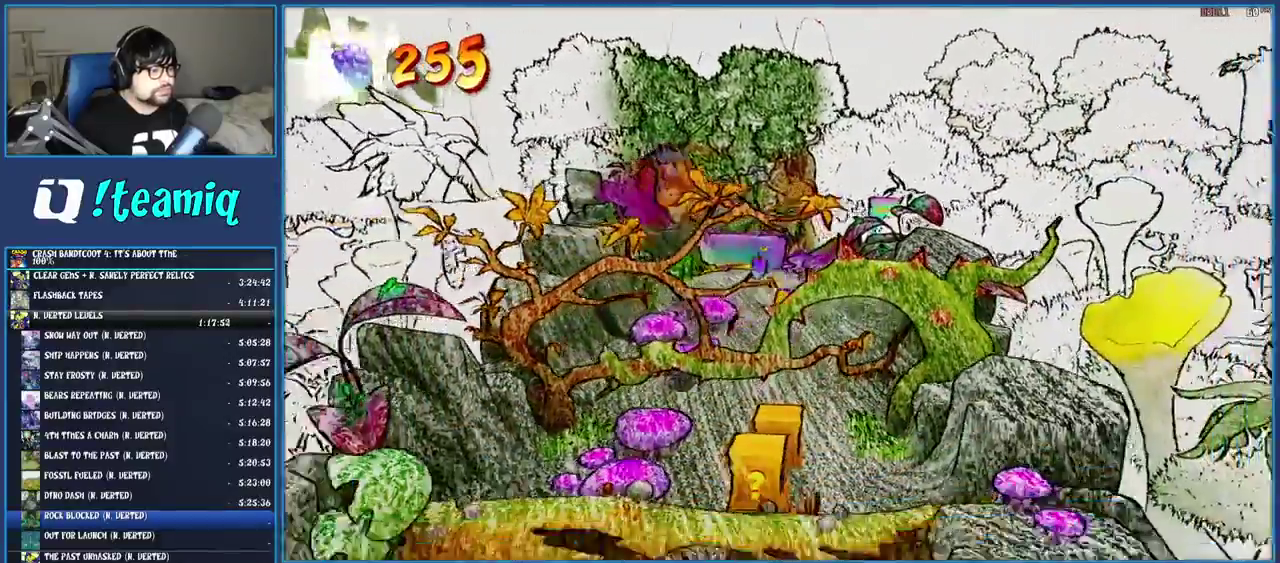
{"buttons": [], "left_stick": "down", "right_stick": "center", "events": [[350, "R1", "down"], [450, "R1", "up"]]}
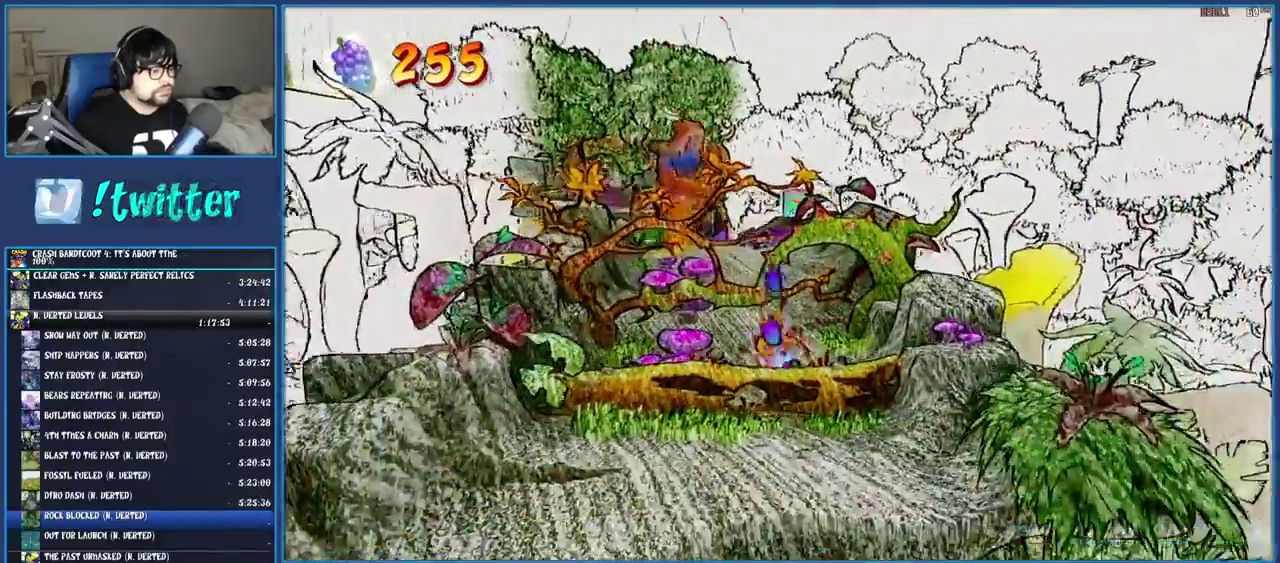
{"buttons": ["SQUARE"], "left_stick": "down-left", "right_stick": "center", "events": [[50, "SQUARE", "down"], [83, "CROSS", "down"], [200, "CROSS", "up"], [200, "SQUARE", "up"], [417, "SQUARE", "down"], [483, "left_stick", "down-left"]]}
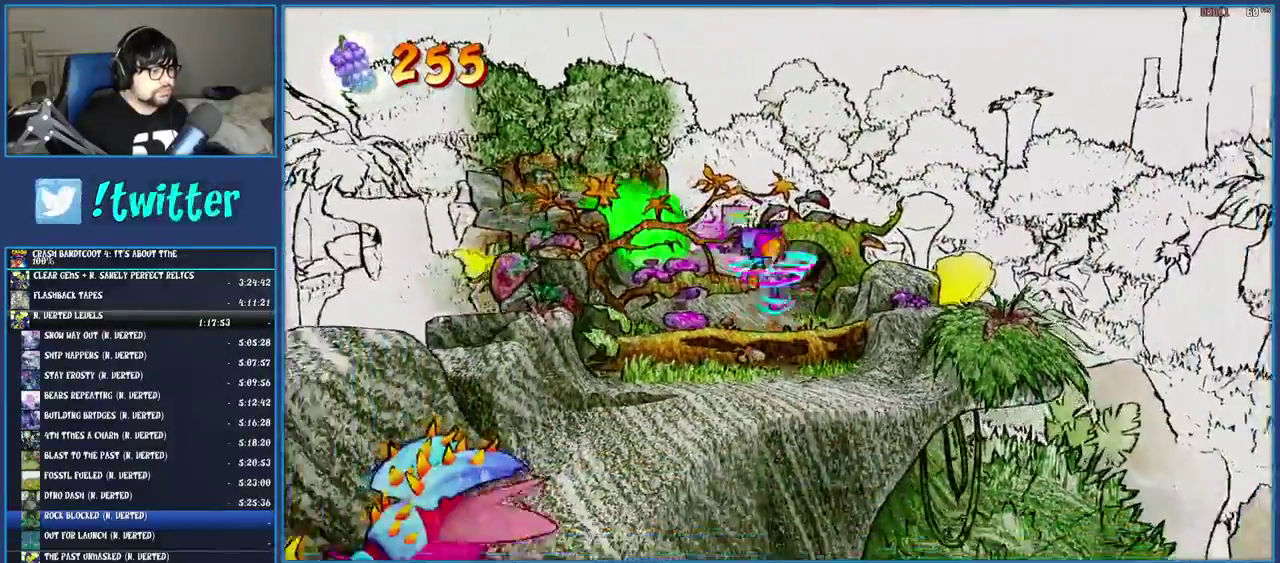
{"buttons": [], "left_stick": "down-left", "right_stick": "center", "events": [[33, "SQUARE", "up"], [283, "SQUARE", "down"], [433, "SQUARE", "up"]]}
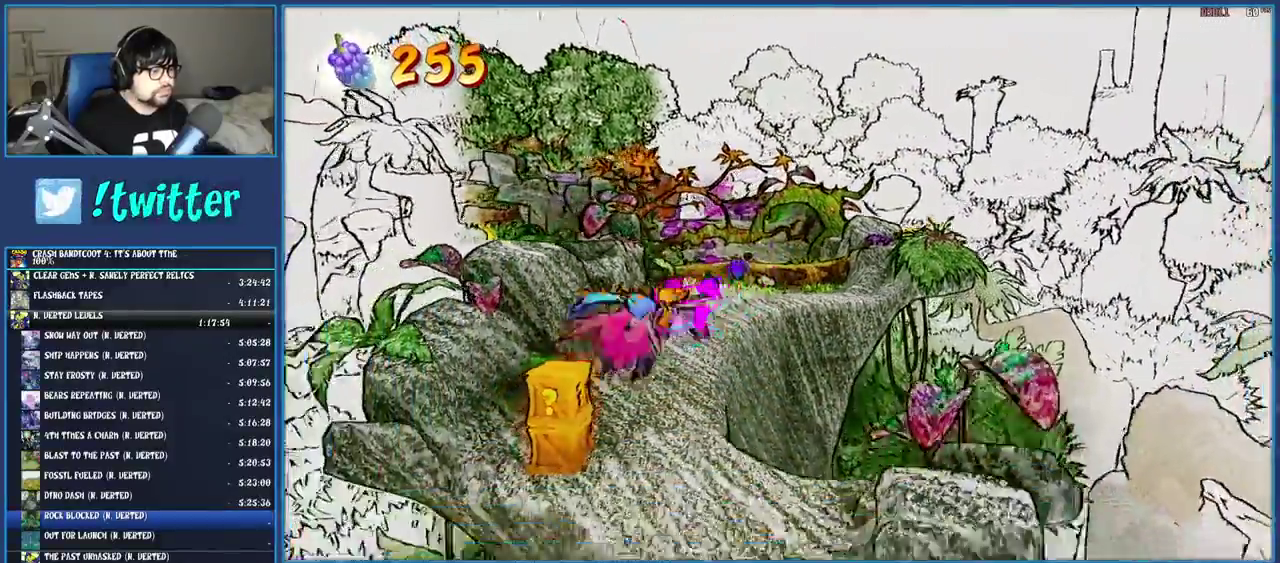
{"buttons": ["SQUARE"], "left_stick": "down-right", "right_stick": "center", "events": [[50, "left_stick", "down"], [167, "R1", "down"], [217, "left_stick", "down-right"], [250, "R1", "up"], [367, "SQUARE", "down"]]}
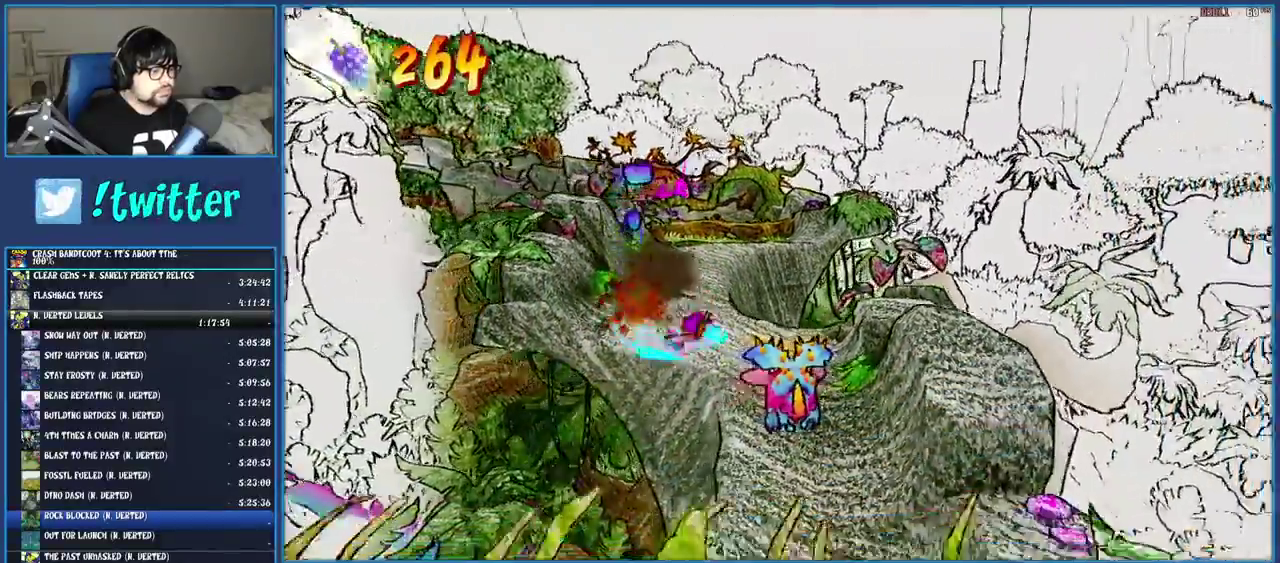
{"buttons": [], "left_stick": "down-right", "right_stick": "center", "events": [[17, "SQUARE", "up"], [183, "SQUARE", "down"], [233, "left_stick", "up-left"], [250, "CROSS", "down"], [450, "left_stick", "down-right"], [483, "CROSS", "up"], [483, "SQUARE", "up"]]}
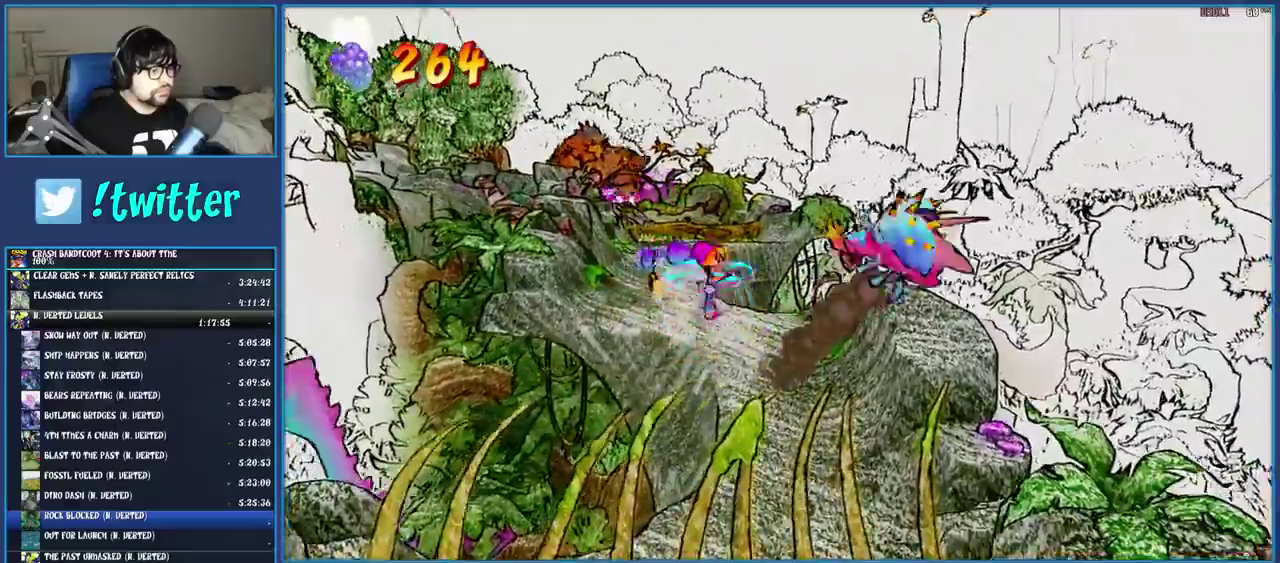
{"buttons": [], "left_stick": "down", "right_stick": "center", "events": [[183, "SQUARE", "down"], [200, "left_stick", "up-left"], [333, "SQUARE", "up"], [383, "left_stick", "down-right"], [500, "left_stick", "down"]]}
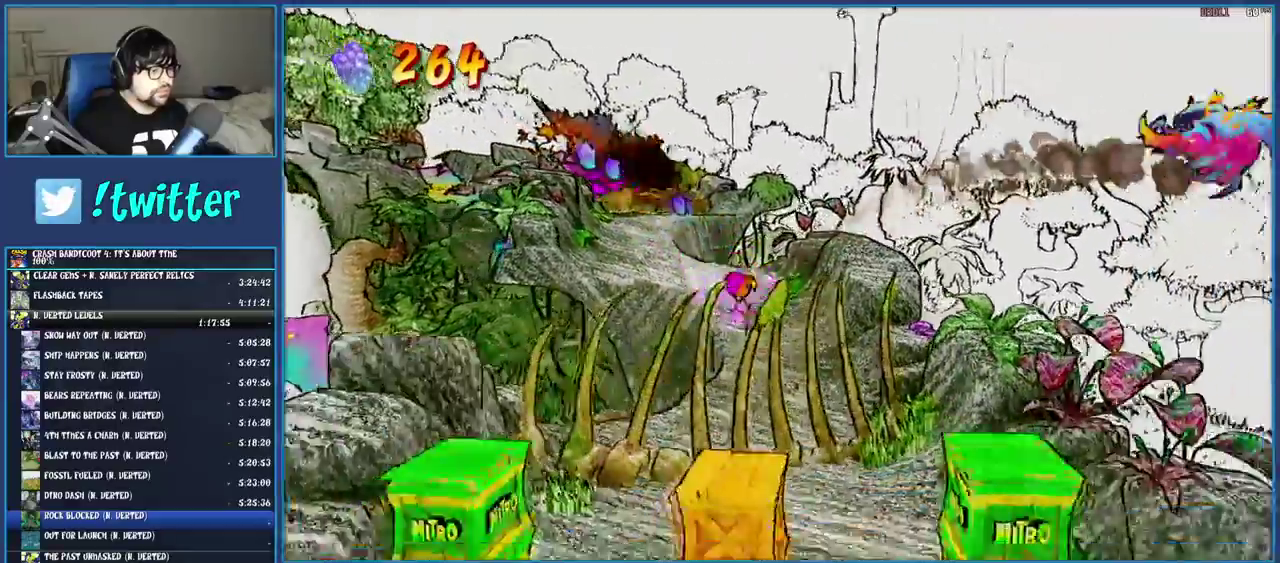
{"buttons": ["CROSS"], "left_stick": "down", "right_stick": "center", "events": [[150, "R1", "down"], [233, "R1", "up"], [317, "SQUARE", "down"], [433, "SQUARE", "up"], [483, "CROSS", "down"]]}
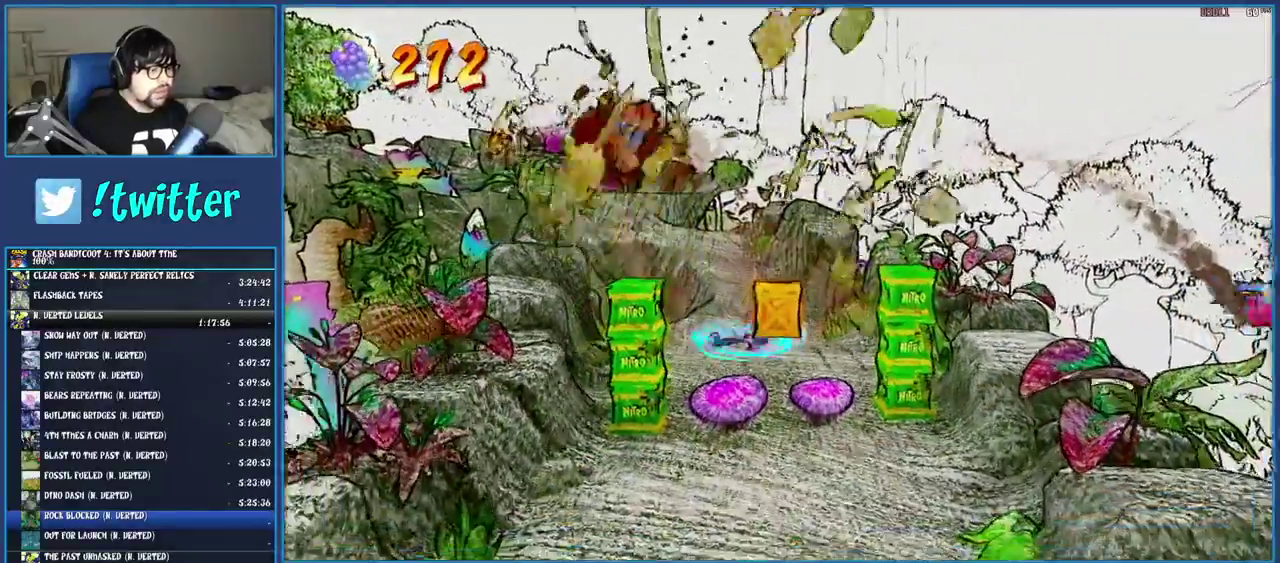
{"buttons": [], "left_stick": "down", "right_stick": "center", "events": [[150, "CROSS", "up"], [250, "SQUARE", "down"], [367, "SQUARE", "up"]]}
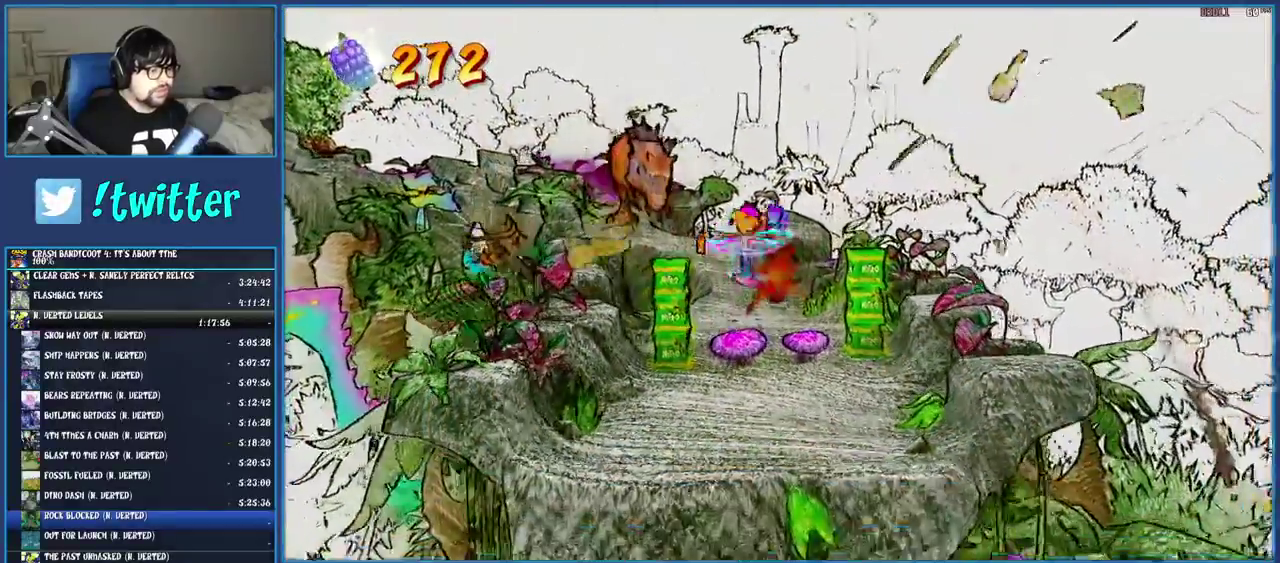
{"buttons": ["CROSS"], "left_stick": "down", "right_stick": "center", "events": [[433, "CROSS", "down"]]}
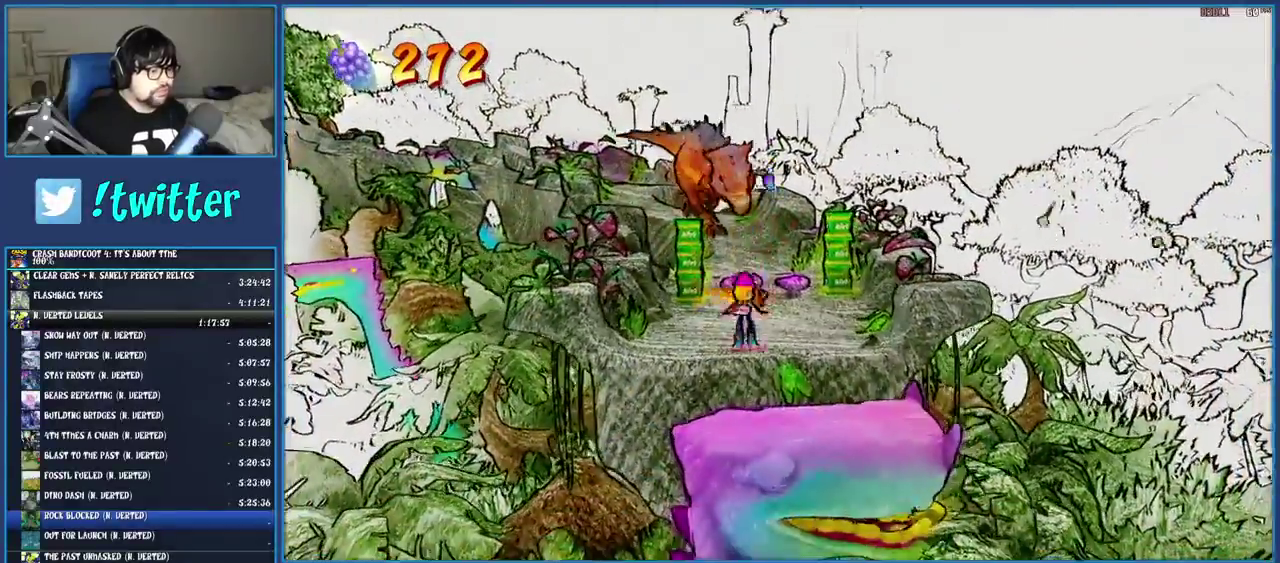
{"buttons": [], "left_stick": "down", "right_stick": "center", "events": [[83, "CROSS", "up"]]}
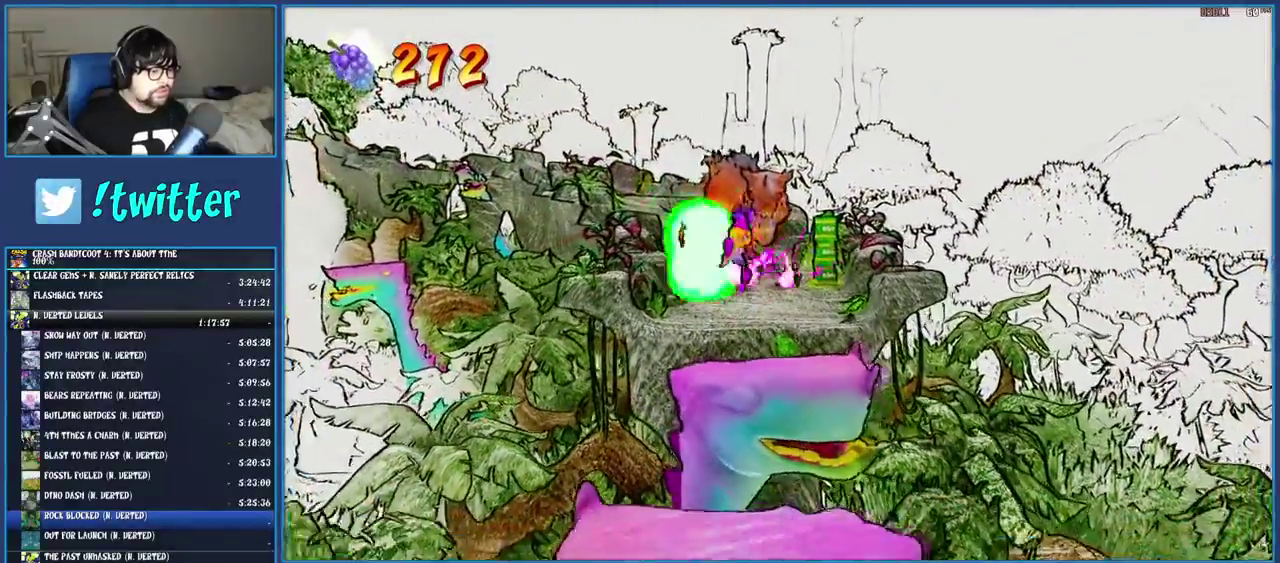
{"buttons": ["CROSS"], "left_stick": "down-right", "right_stick": "center", "events": [[233, "CROSS", "down"], [483, "left_stick", "down-right"]]}
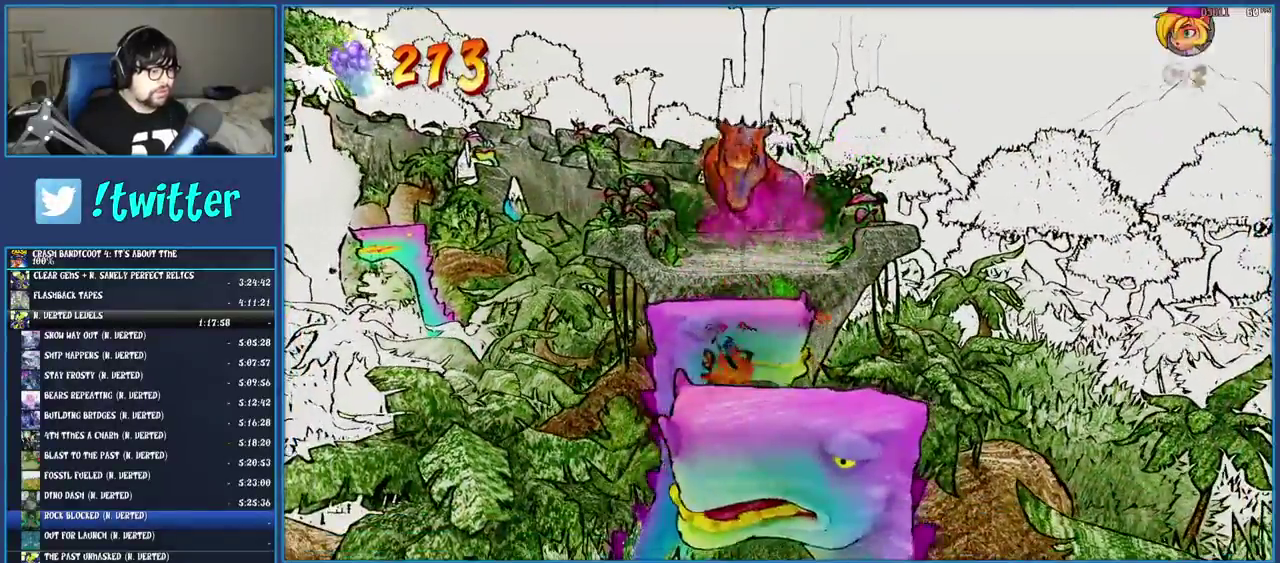
{"buttons": ["TRIANGLE"], "left_stick": "center", "right_stick": "center", "events": [[17, "CROSS", "up"], [267, "TRIANGLE", "down"], [317, "left_stick", "center"], [350, "TRIANGLE", "up"], [433, "TRIANGLE", "down"]]}
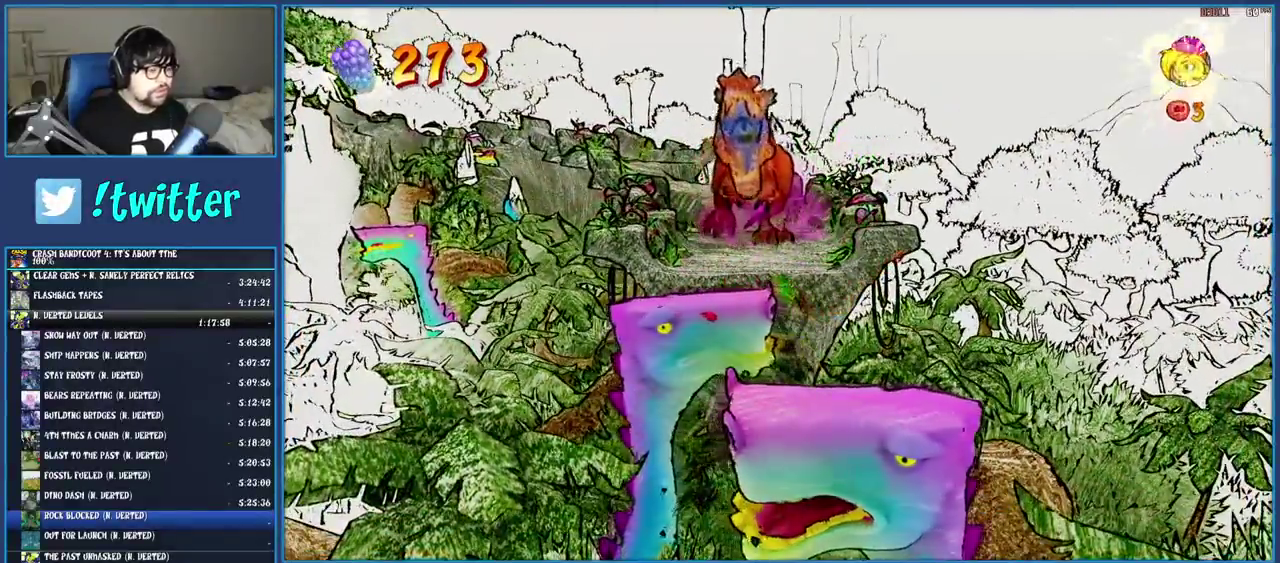
{"buttons": ["TRIANGLE"], "left_stick": "center", "right_stick": "center", "events": [[17, "TRIANGLE", "up"], [83, "TRIANGLE", "down"], [183, "TRIANGLE", "up"], [250, "TRIANGLE", "down"], [350, "TRIANGLE", "up"], [433, "TRIANGLE", "down"]]}
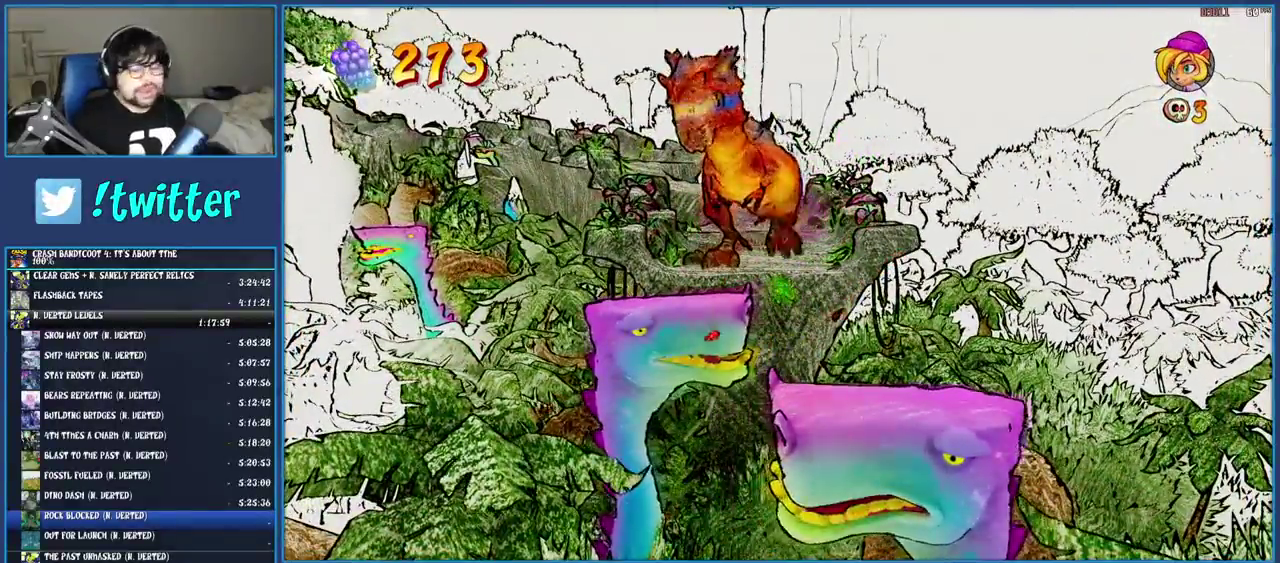
{"buttons": [], "left_stick": "center", "right_stick": "center", "events": [[17, "TRIANGLE", "up"], [83, "TRIANGLE", "down"], [167, "TRIANGLE", "up"], [267, "TRIANGLE", "down"], [333, "TRIANGLE", "up"], [417, "TRIANGLE", "down"], [500, "TRIANGLE", "up"]]}